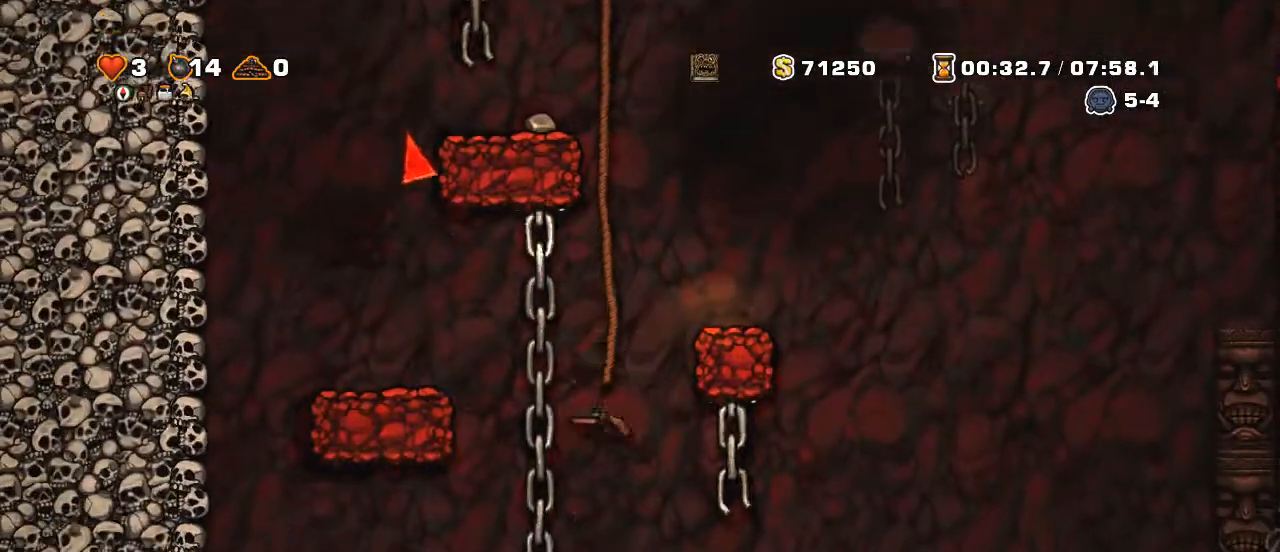
Gameplay with keyboard; each line is a JSON object with the keys held at the frame after it. "events" lists presses ("down") and releases ("up") of "a", "down", "escape", "left", "right", "s", "shift", "space", "up", "x" and "z" between this image and that frame as [ms after this image, input, new state], when the widget could be followed in between. No other keys are recorded. Mouse input is not recorded.
{"keys": [], "events": [[300, "left", "up"], [300, "z", "down"], [400, "up", "up"], [450, "z", "up"]]}
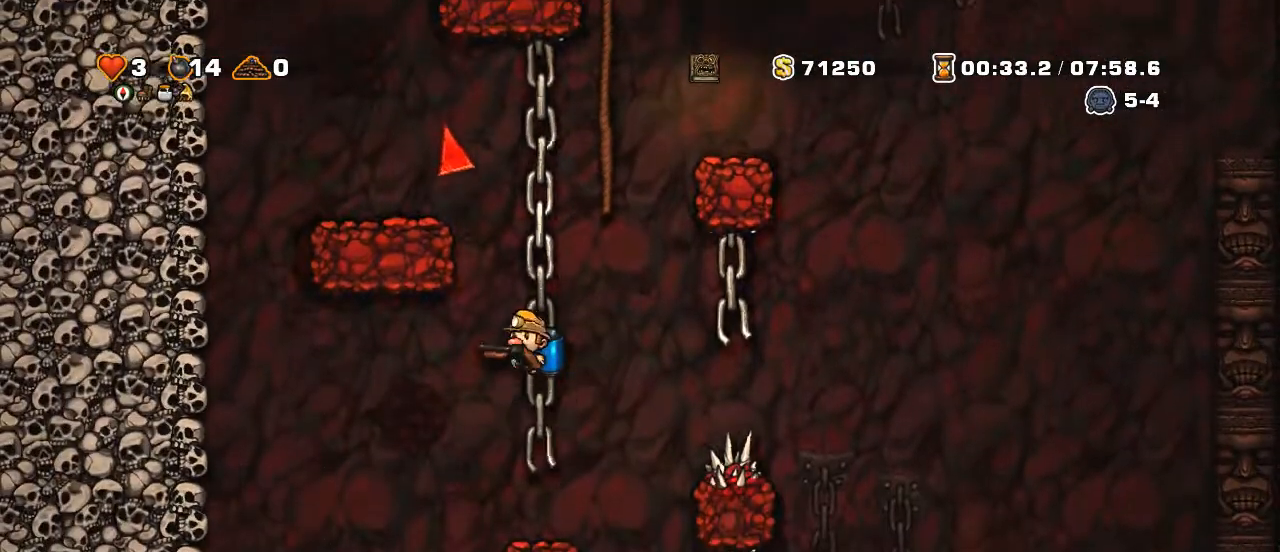
{"keys": ["left", "z"], "events": [[100, "z", "down"], [450, "left", "down"]]}
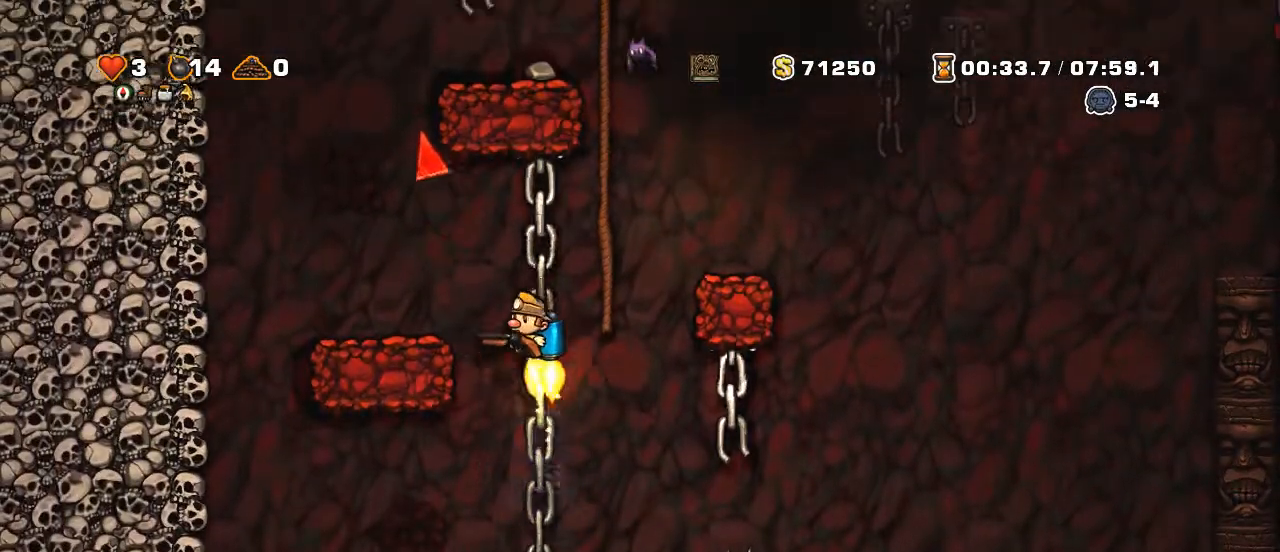
{"keys": ["left", "shift", "z"], "events": [[50, "shift", "down"]]}
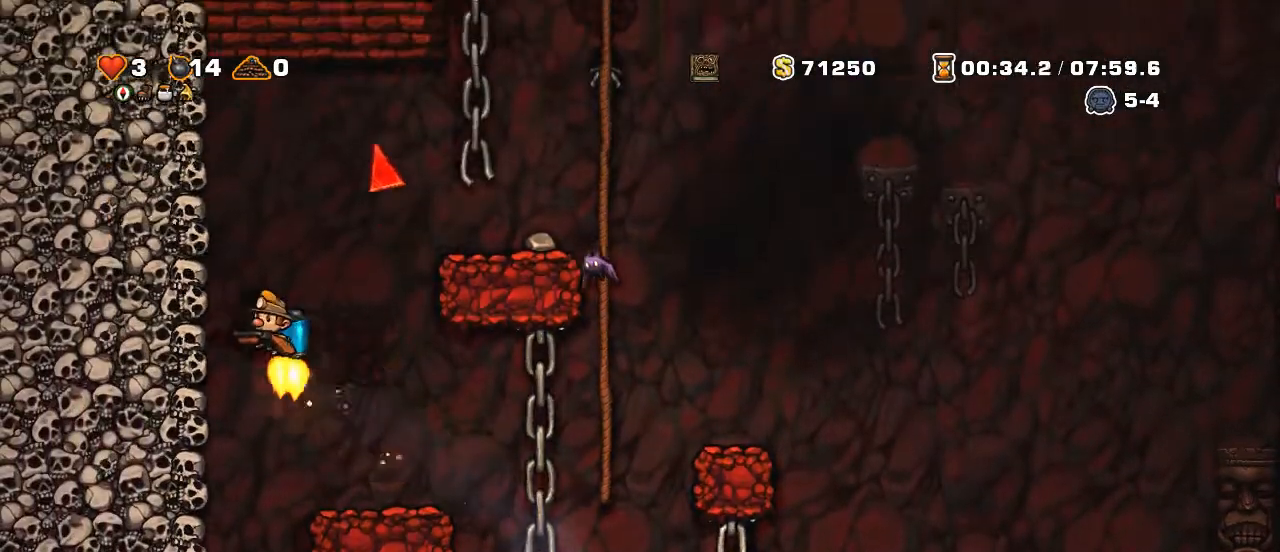
{"keys": ["right", "z"], "events": [[100, "shift", "up"], [100, "z", "up"], [300, "right", "down"], [350, "left", "up"], [350, "z", "down"], [450, "z", "up"], [500, "z", "down"]]}
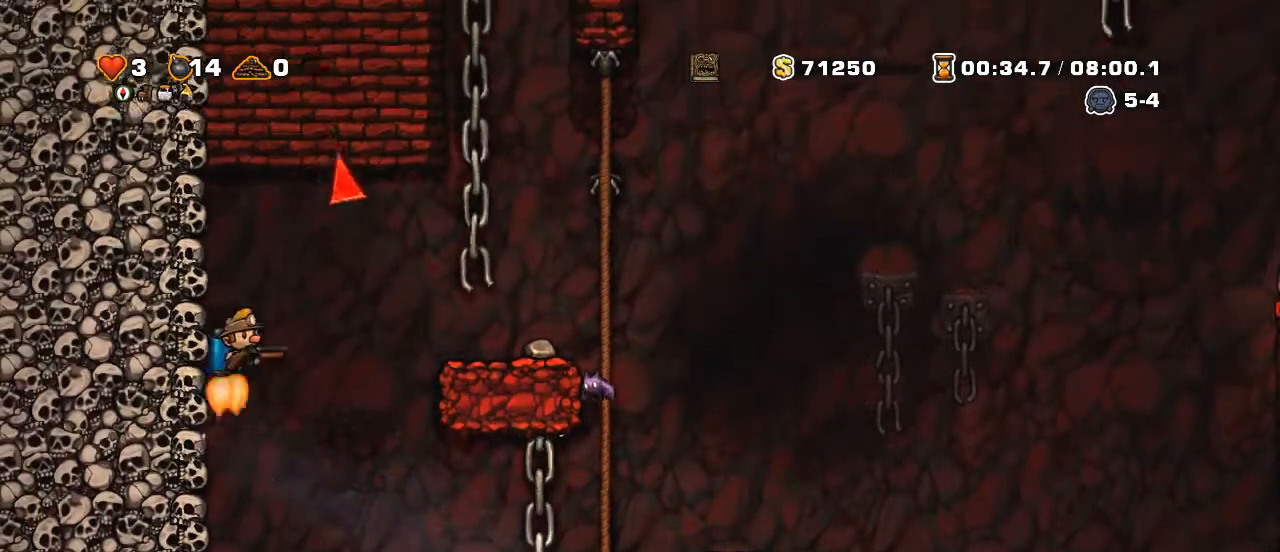
{"keys": [], "events": [[150, "shift", "down"], [350, "shift", "up"], [350, "z", "up"], [500, "right", "up"]]}
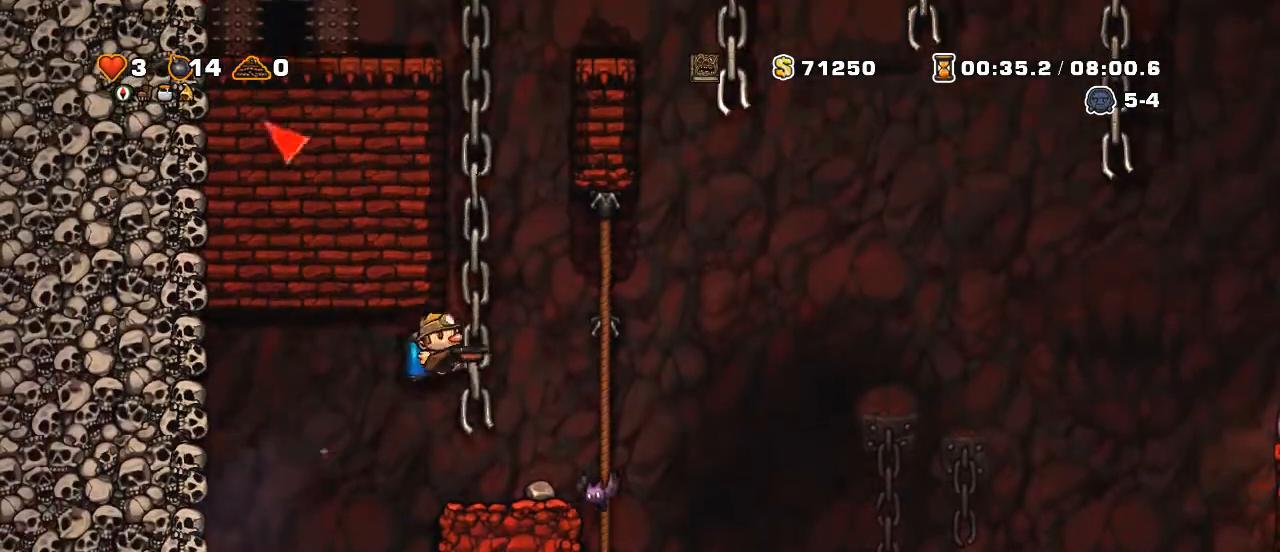
{"keys": ["right", "z"], "events": [[150, "right", "down"], [200, "x", "down"], [400, "x", "up"], [450, "z", "down"]]}
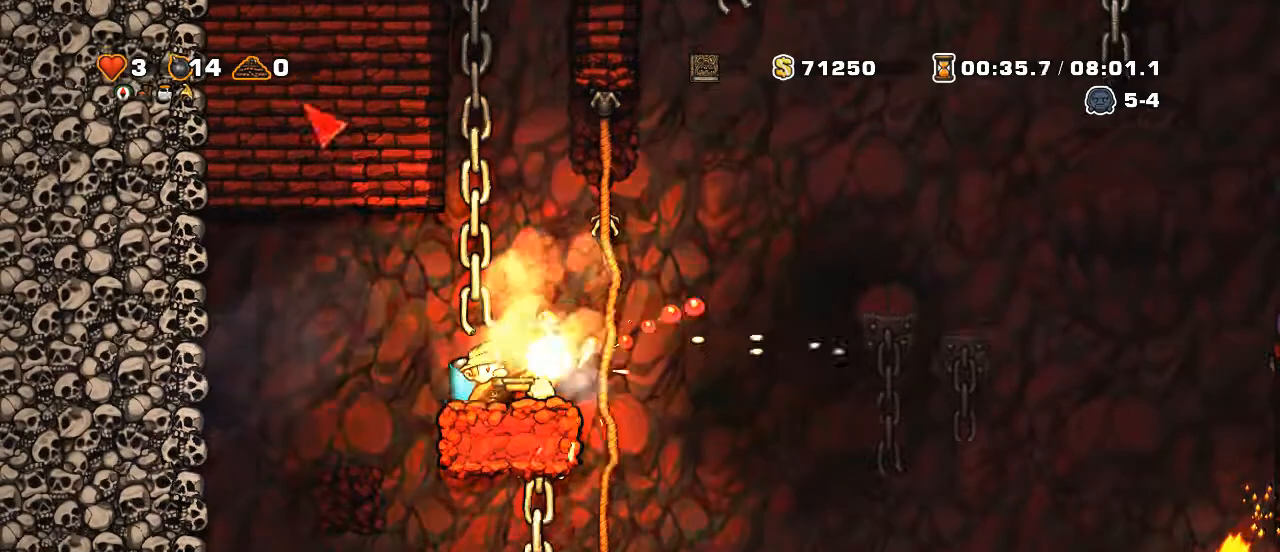
{"keys": ["up"], "events": [[50, "shift", "down"], [150, "shift", "up"], [150, "z", "up"], [200, "z", "down"], [300, "right", "up"], [350, "z", "up"], [450, "up", "down"]]}
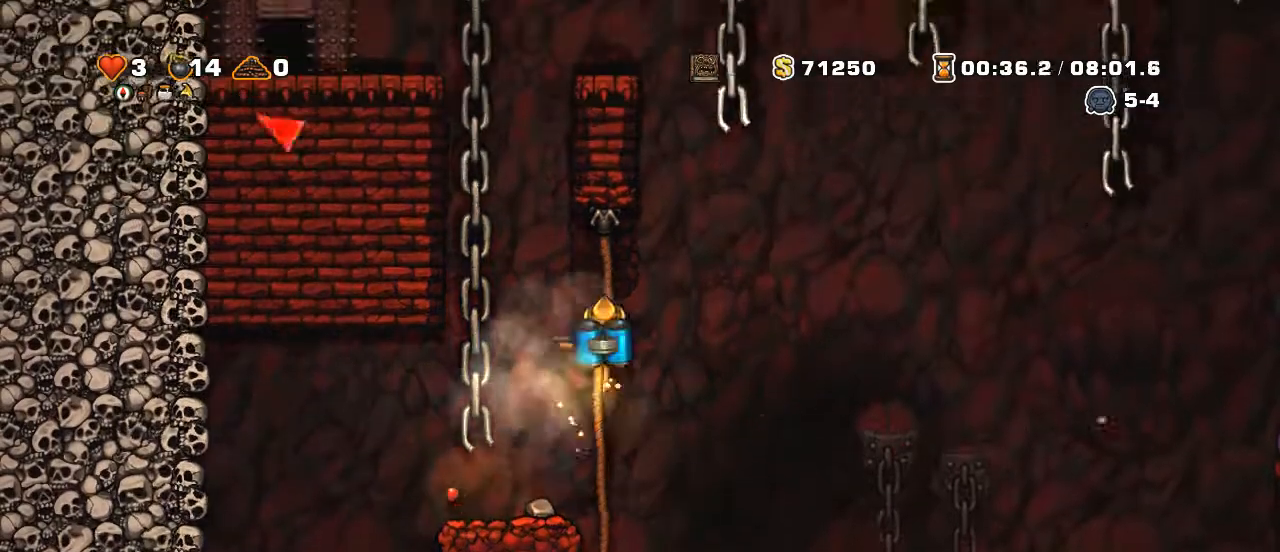
{"keys": ["right", "shift"], "events": [[100, "right", "down"], [150, "shift", "down"], [200, "up", "up"], [300, "z", "down"], [350, "z", "up"], [400, "z", "down"], [450, "z", "up"]]}
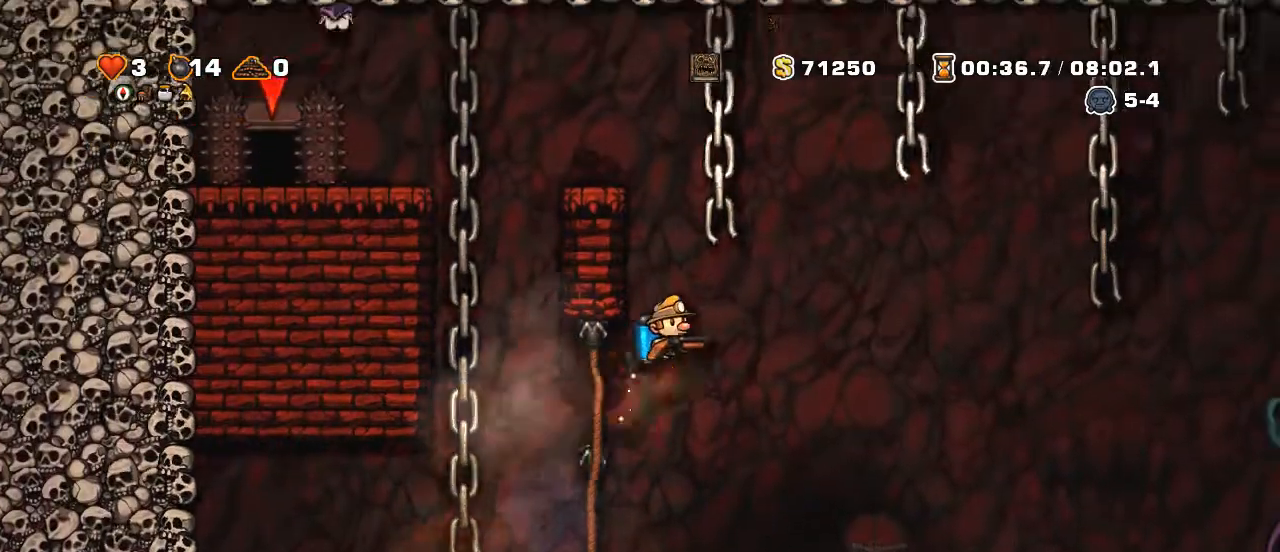
{"keys": ["shift", "z"], "events": [[50, "z", "down"], [200, "right", "up"], [300, "left", "down"], [500, "left", "up"]]}
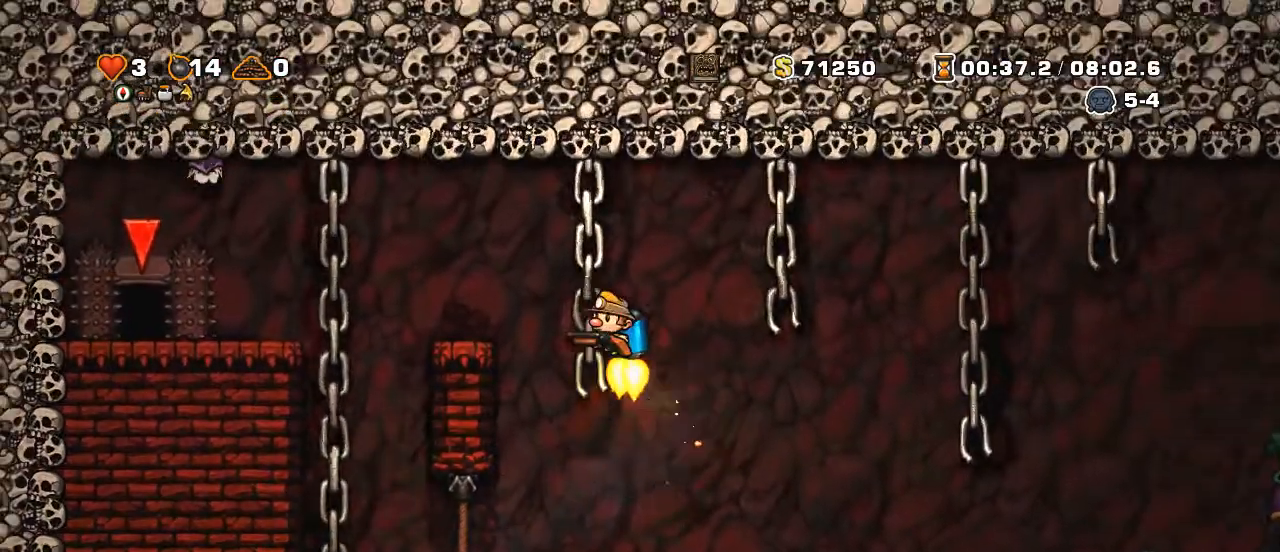
{"keys": ["left", "shift"]}
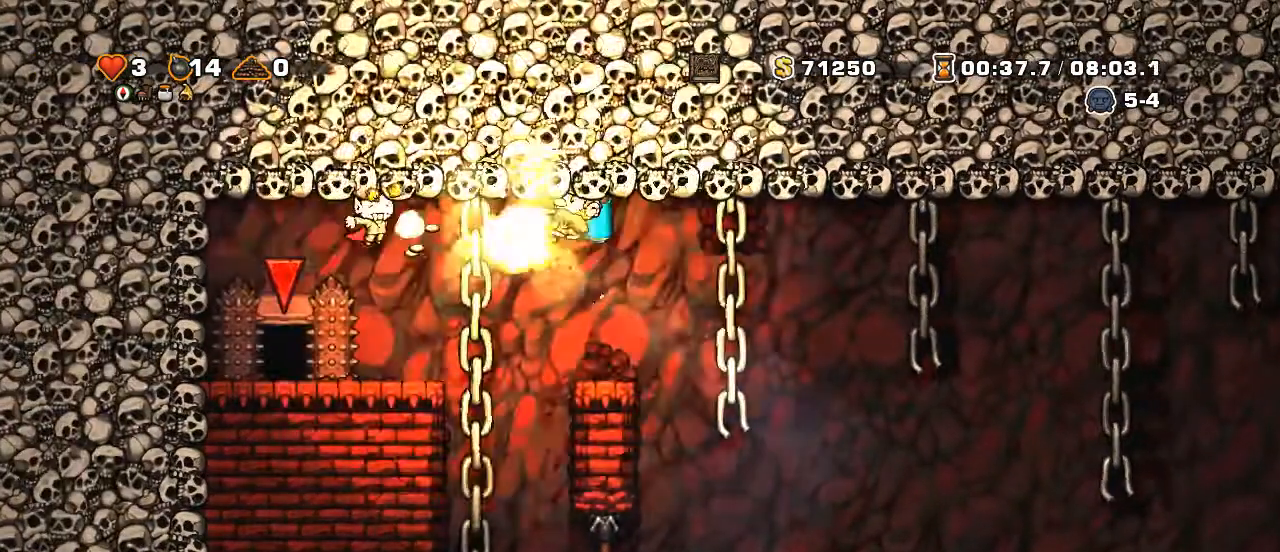
{"keys": ["left", "shift"], "events": [[150, "z", "down"], [250, "z", "up"]]}
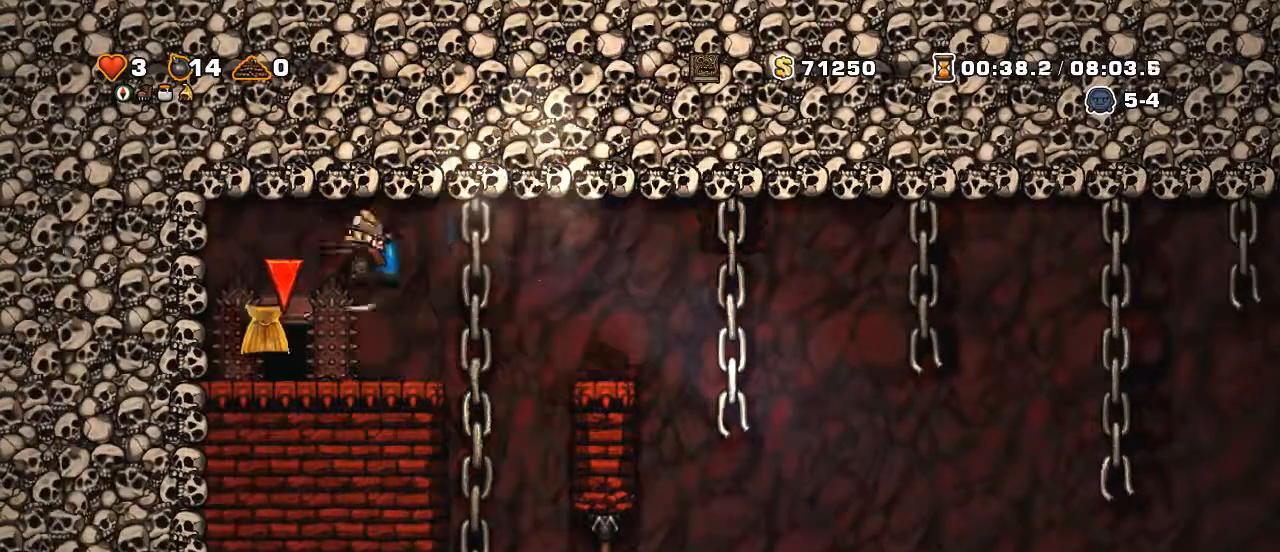
{"keys": ["space"], "events": [[100, "shift", "up"], [250, "space", "down"], [350, "space", "up"], [400, "left", "up"], [400, "space", "down"]]}
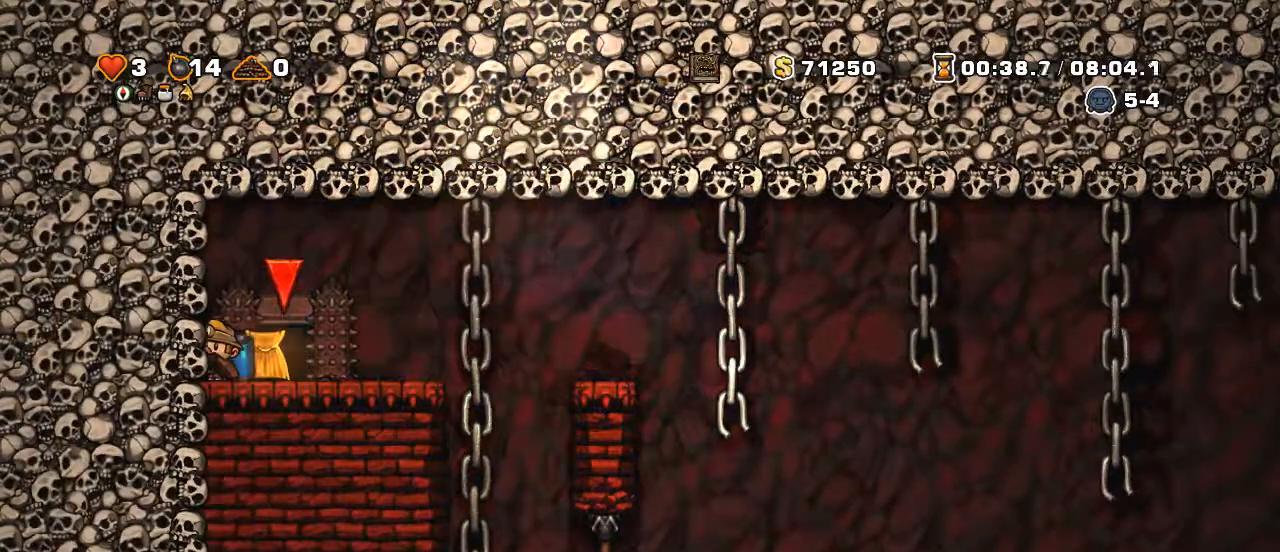
{"keys": [], "events": [[100, "right", "down"], [100, "space", "up"], [300, "space", "down"], [350, "space", "up"], [400, "right", "up"], [450, "space", "down"], [500, "space", "up"]]}
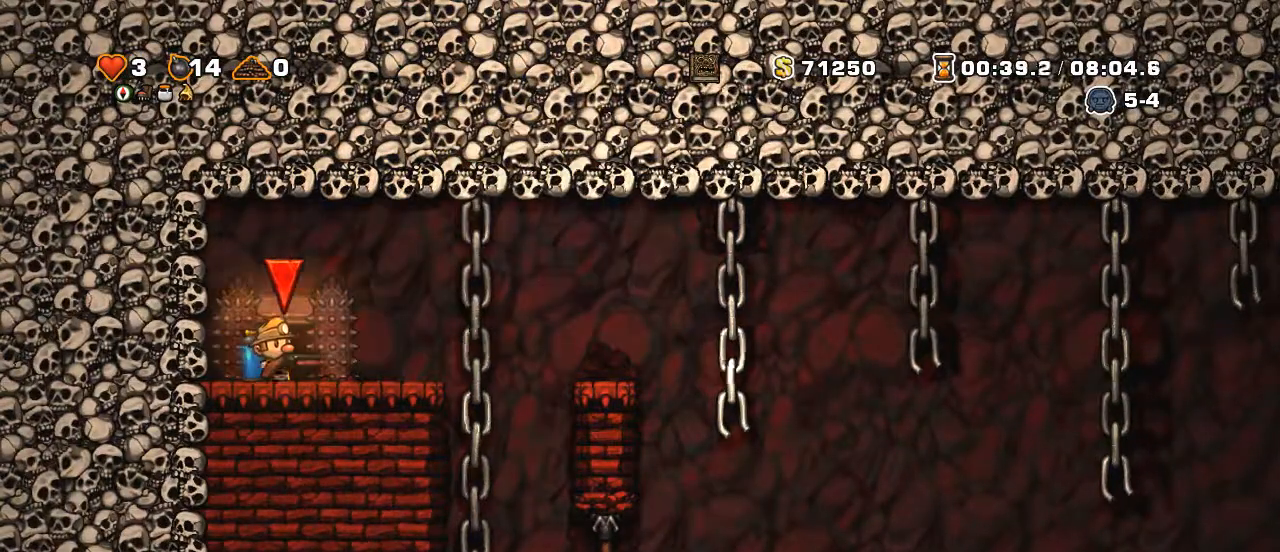
{"keys": [], "events": [[50, "space", "down"], [150, "space", "up"]]}
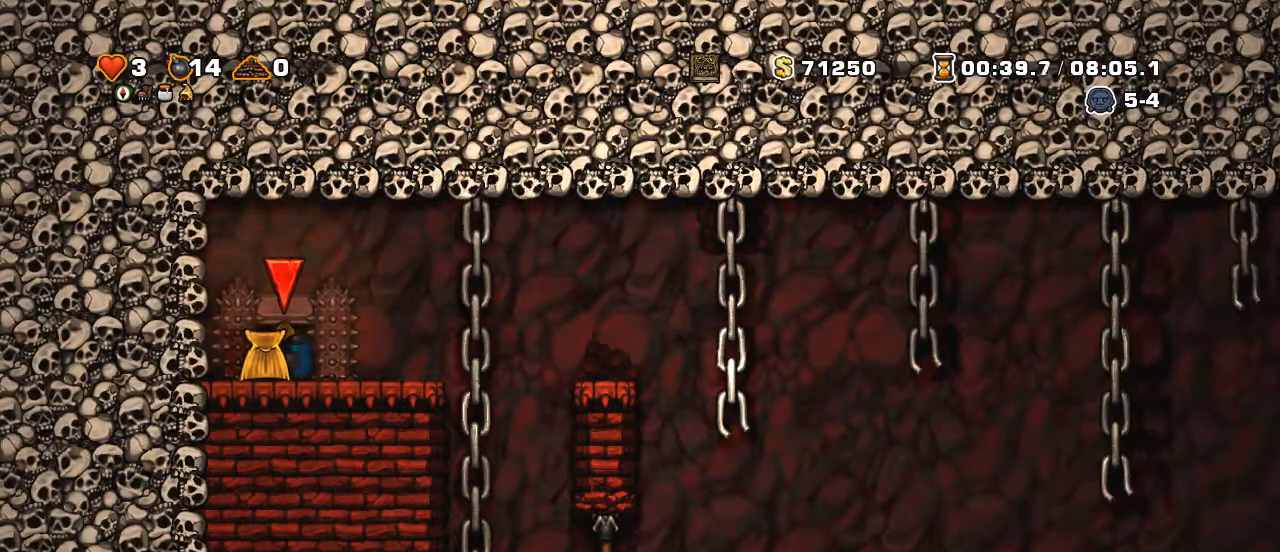
{"keys": [], "events": []}
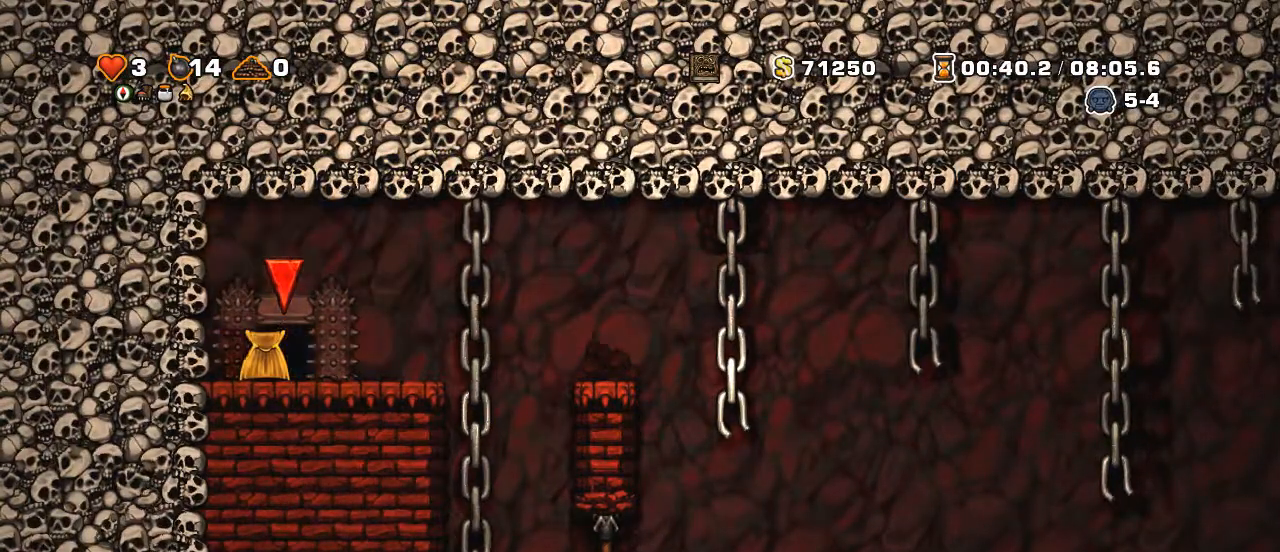
{"keys": [], "events": []}
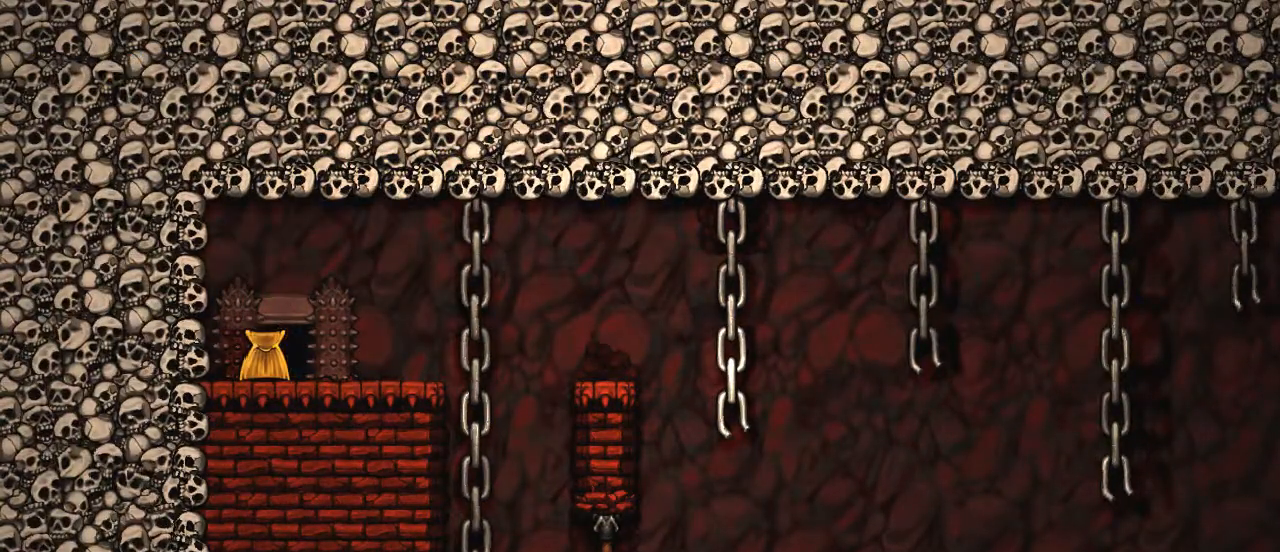
{"keys": [], "events": []}
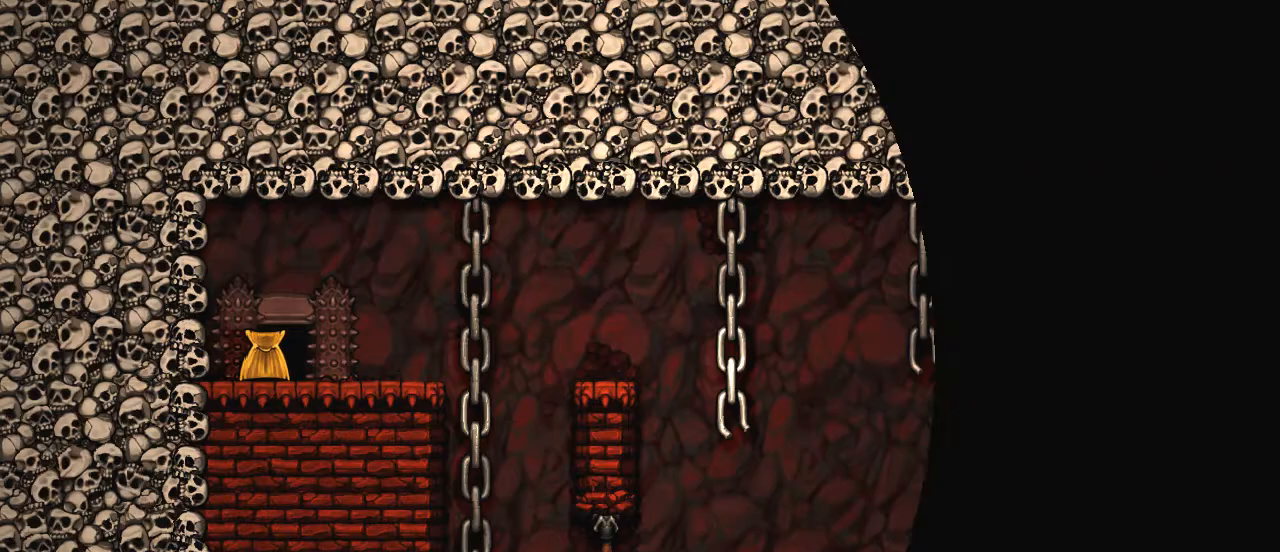
{"keys": [], "events": []}
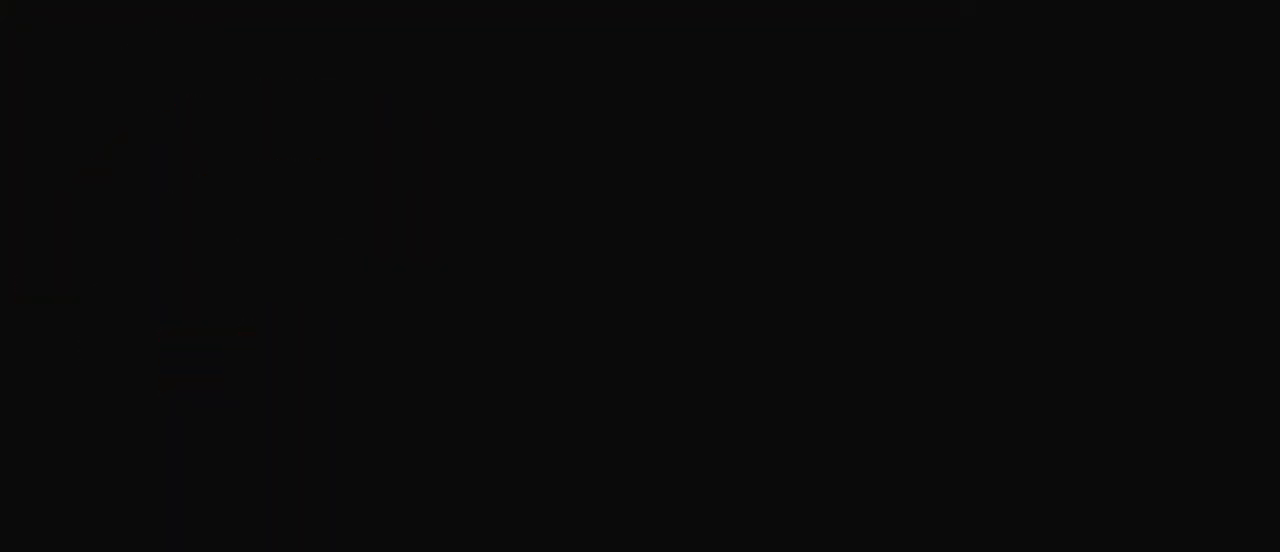
{"keys": [], "events": []}
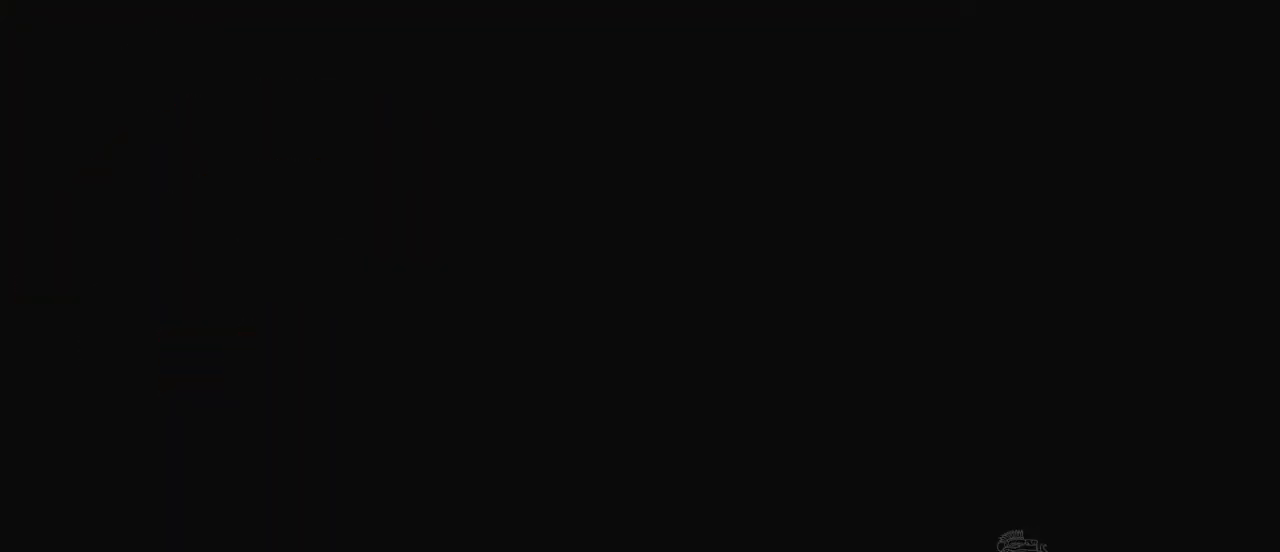
{"keys": [], "events": []}
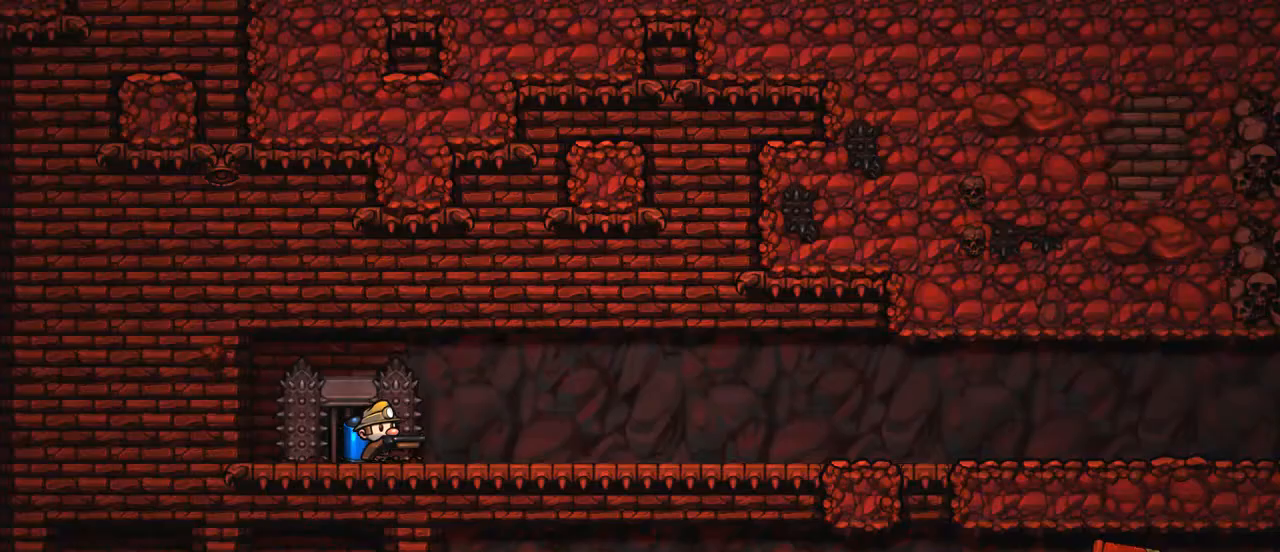
{"keys": [], "events": []}
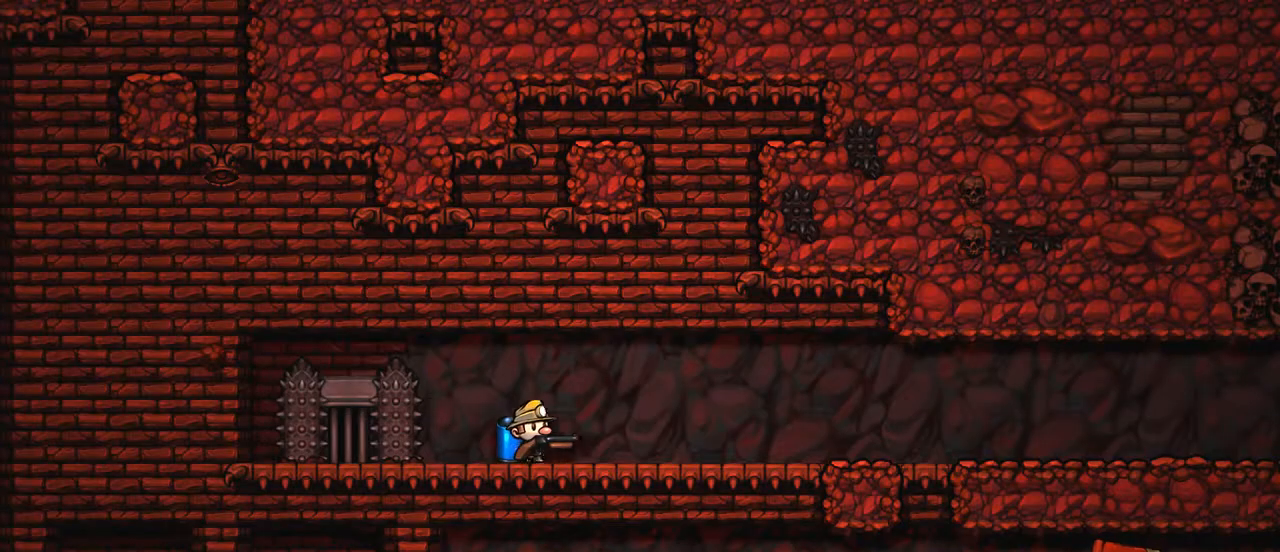
{"keys": [], "events": []}
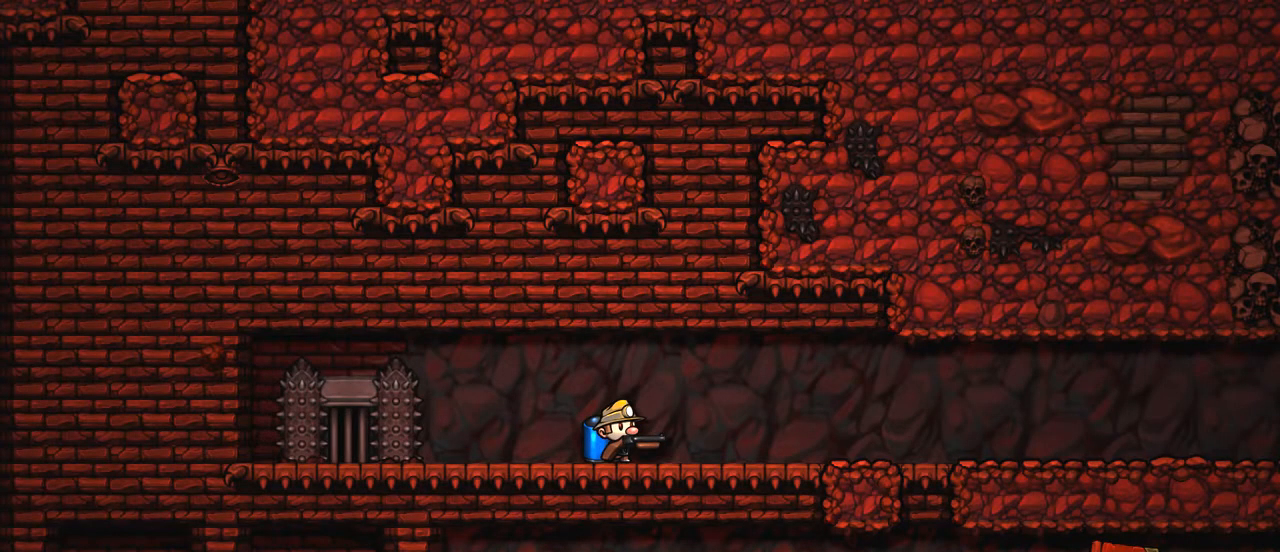
{"keys": [], "events": []}
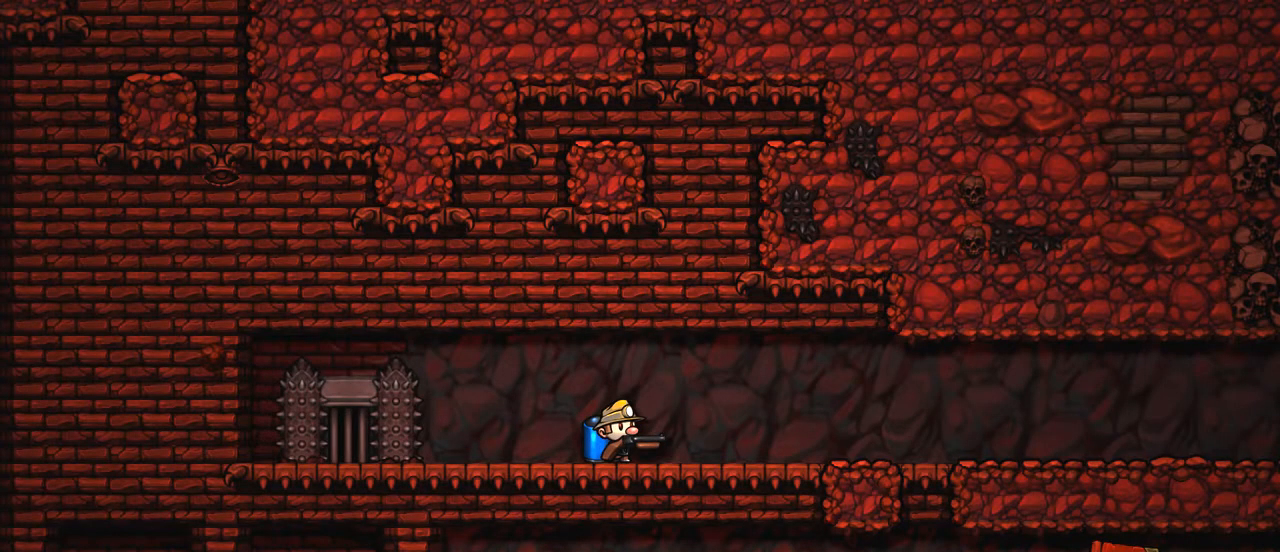
{"keys": ["shift"], "events": [[300, "shift", "down"]]}